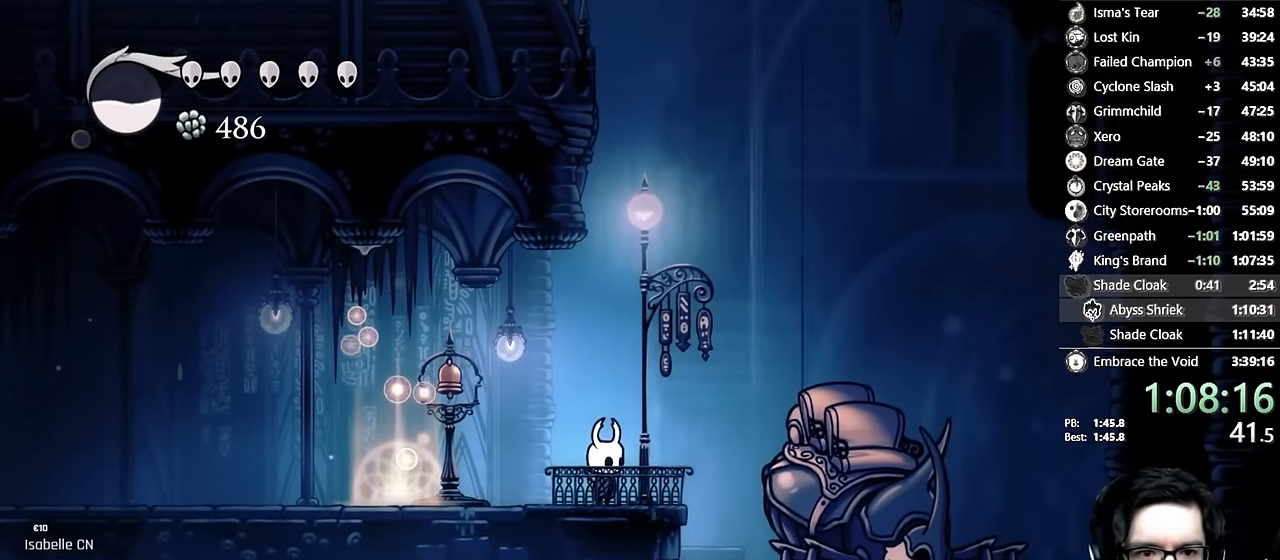
Gameplay with a controller (Xbox layout); each line is a JSON object with the inputs held at the frame after it. "events" lists button and stick changes between this image and that frame as [ms after this image, input, new state], when the widget could be followed in between. Not read: L3 R3.
{"buttons": [], "left_stick": "center", "right_stick": "center", "events": [[100, "DPAD_UP", "down"], [167, "DPAD_UP", "up"], [234, "DPAD_UP", "down"], [334, "DPAD_UP", "up"], [384, "DPAD_UP", "down"], [450, "DPAD_UP", "up"]]}
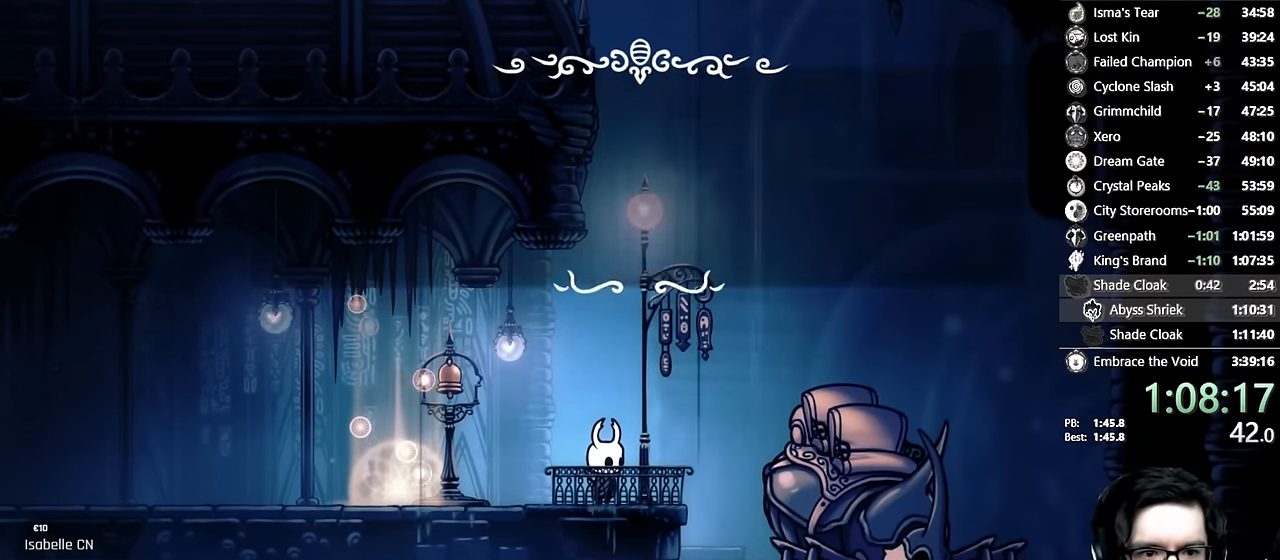
{"buttons": [], "left_stick": "center", "right_stick": "up", "events": [[300, "A", "down"], [384, "A", "up"], [400, "right_stick", "up"]]}
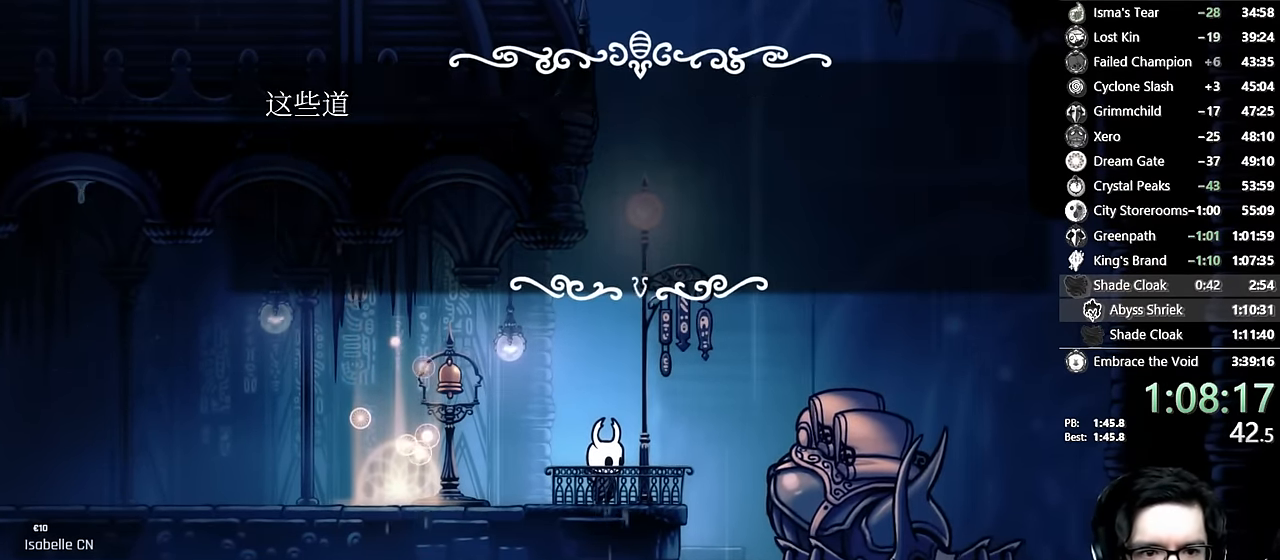
{"buttons": [], "left_stick": "center", "right_stick": "center", "events": [[17, "X", "down"], [17, "right_stick", "center"], [34, "X", "up"], [100, "X", "down"], [134, "X", "up"], [184, "A", "down"], [200, "A", "up"], [217, "X", "down"], [267, "X", "up"], [317, "X", "down"], [350, "A", "down"], [350, "X", "up"], [384, "A", "up"], [400, "X", "down"], [467, "A", "down"], [467, "X", "up"], [500, "A", "up"]]}
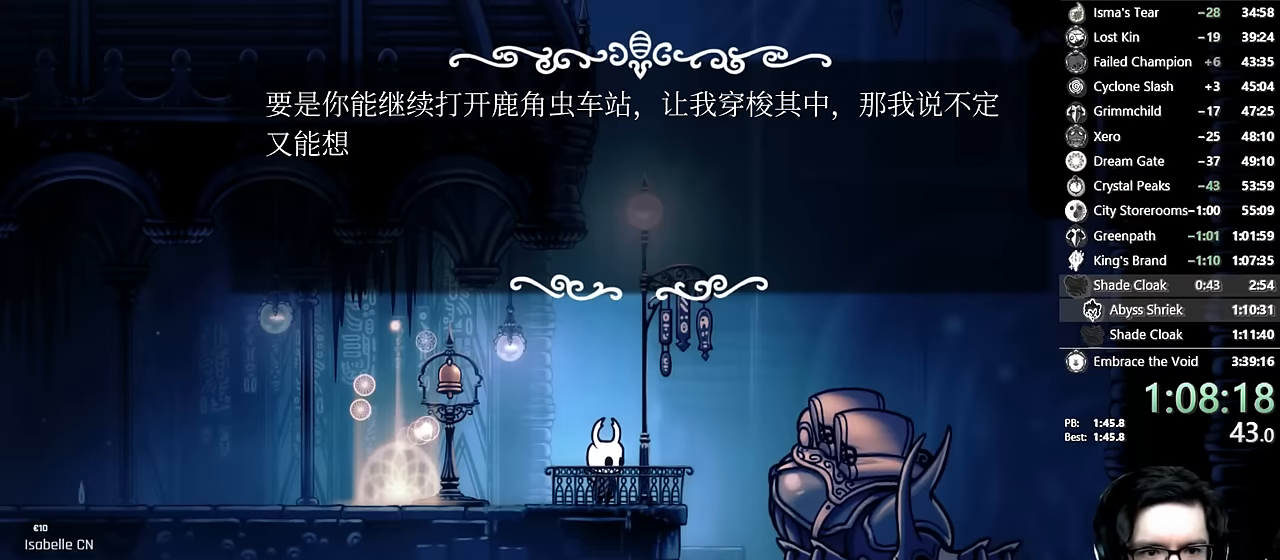
{"buttons": [], "left_stick": "center", "right_stick": "center", "events": [[17, "X", "down"], [50, "X", "up"], [217, "X", "down"], [267, "X", "up"], [284, "A", "down"], [334, "A", "up"], [334, "X", "down"], [450, "X", "up"]]}
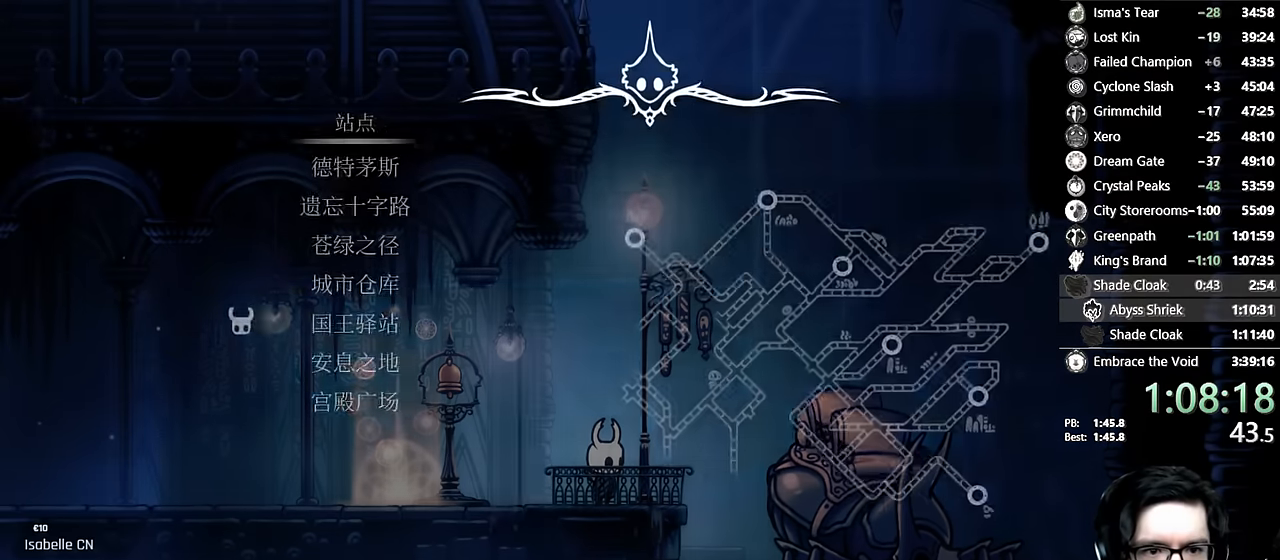
{"buttons": ["DPAD_DOWN"], "left_stick": "center", "right_stick": "center", "events": [[467, "DPAD_DOWN", "down"]]}
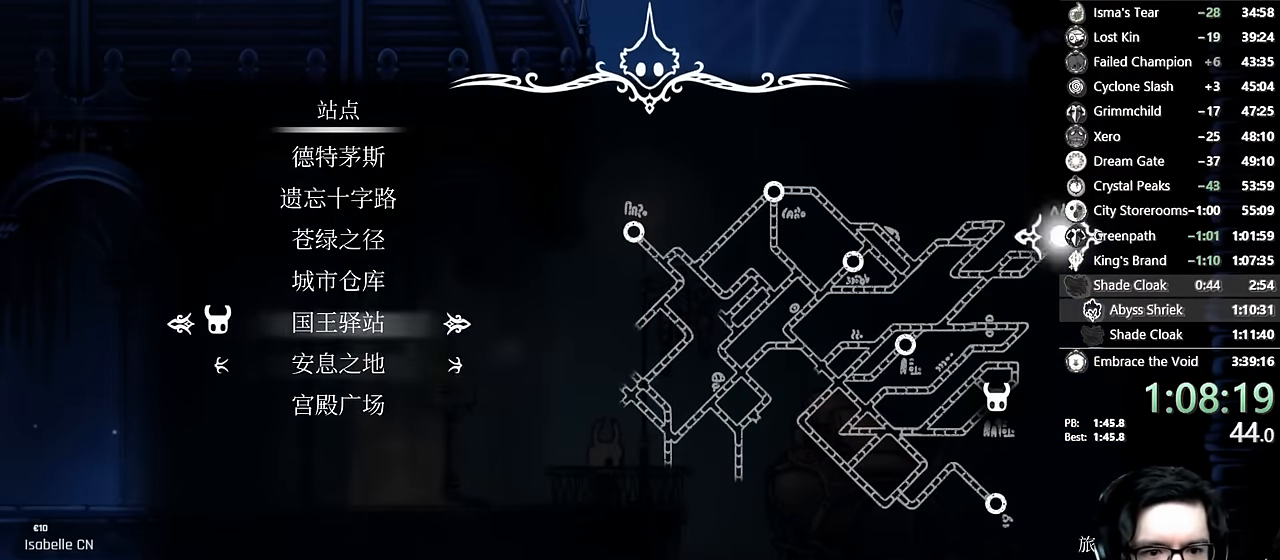
{"buttons": [], "left_stick": "center", "right_stick": "center", "events": [[17, "DPAD_DOWN", "up"], [100, "DPAD_DOWN", "down"], [200, "DPAD_DOWN", "up"], [217, "A", "down"], [317, "A", "up"], [350, "A", "down"], [484, "A", "up"]]}
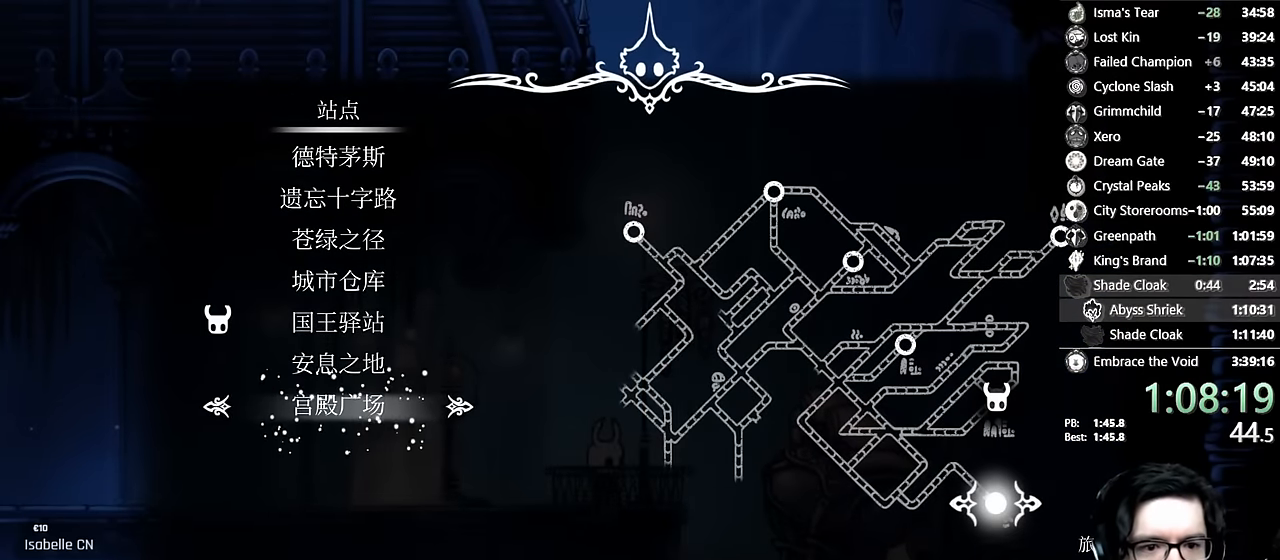
{"buttons": [], "left_stick": "center", "right_stick": "center", "events": []}
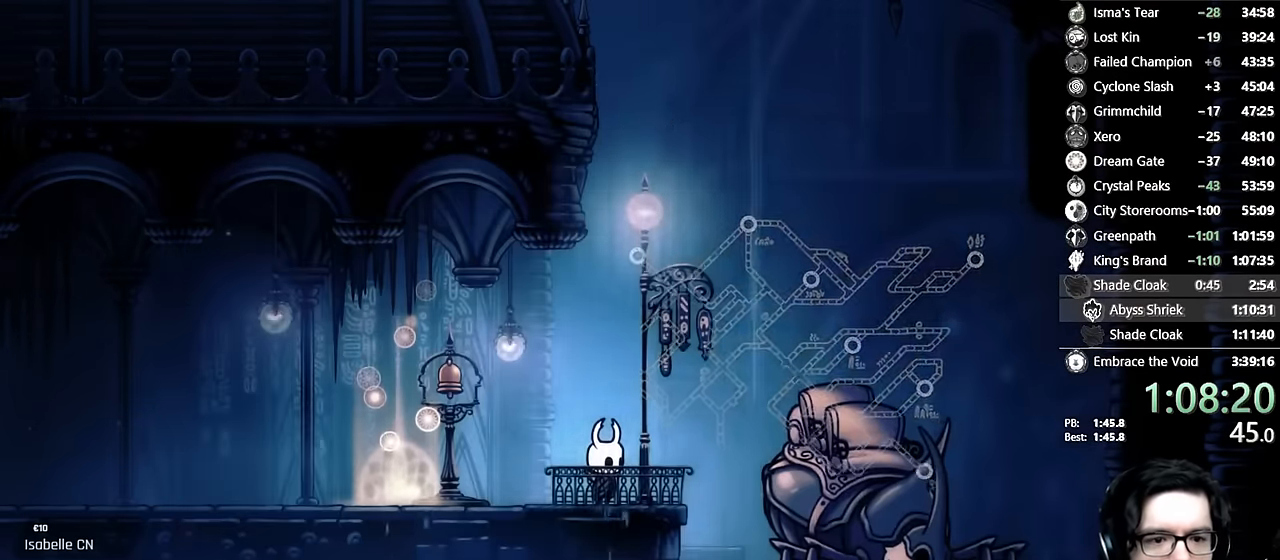
{"buttons": [], "left_stick": "center", "right_stick": "center", "events": []}
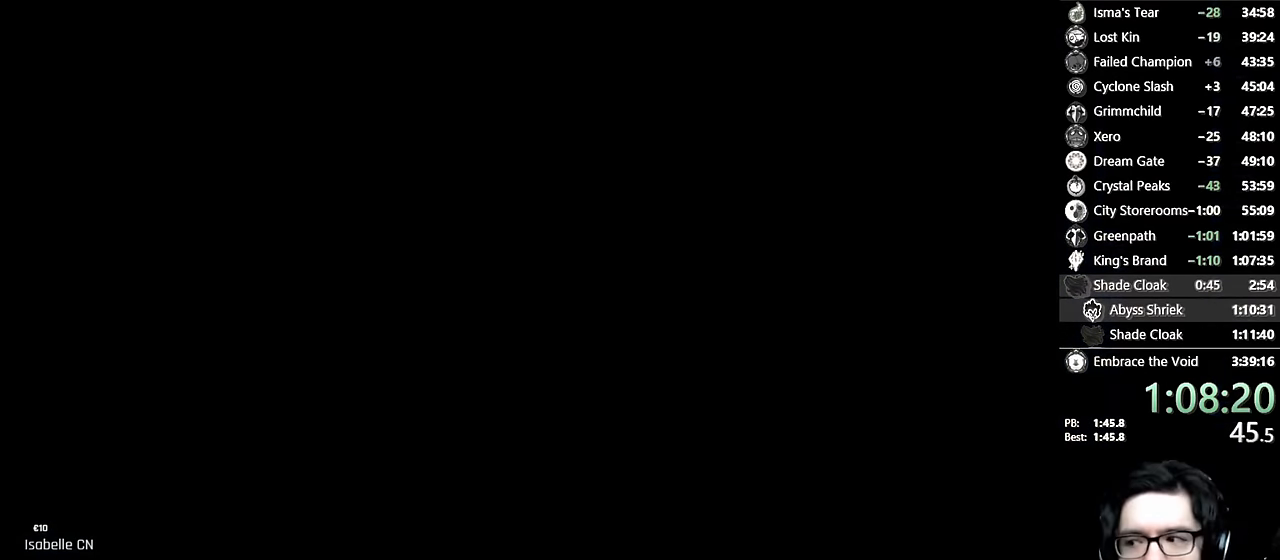
{"buttons": [], "left_stick": "center", "right_stick": "center", "events": []}
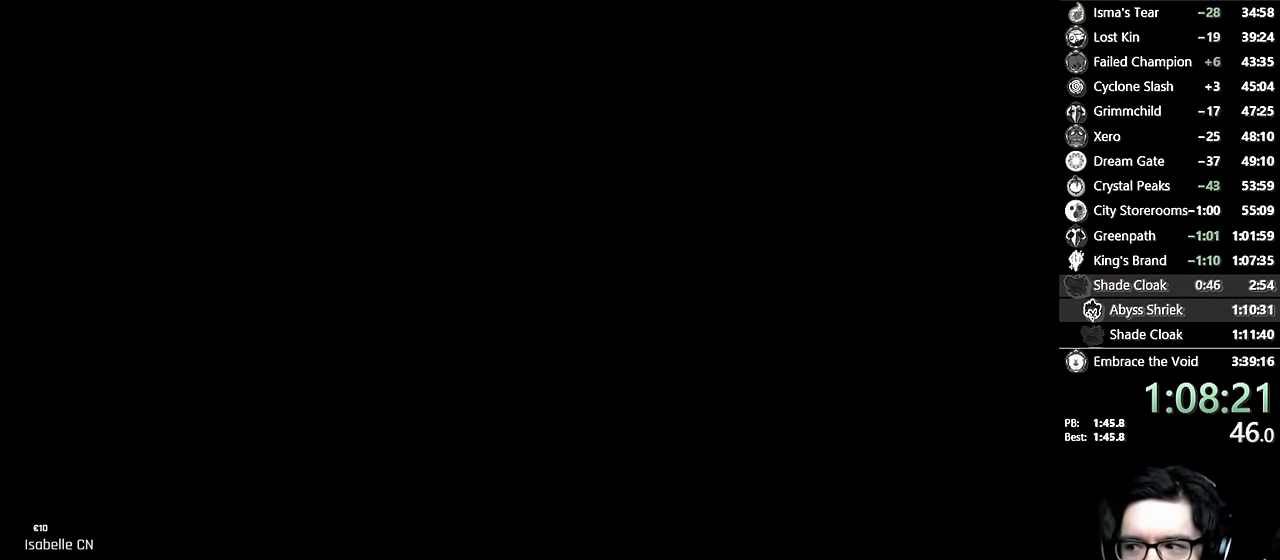
{"buttons": [], "left_stick": "center", "right_stick": "center", "events": []}
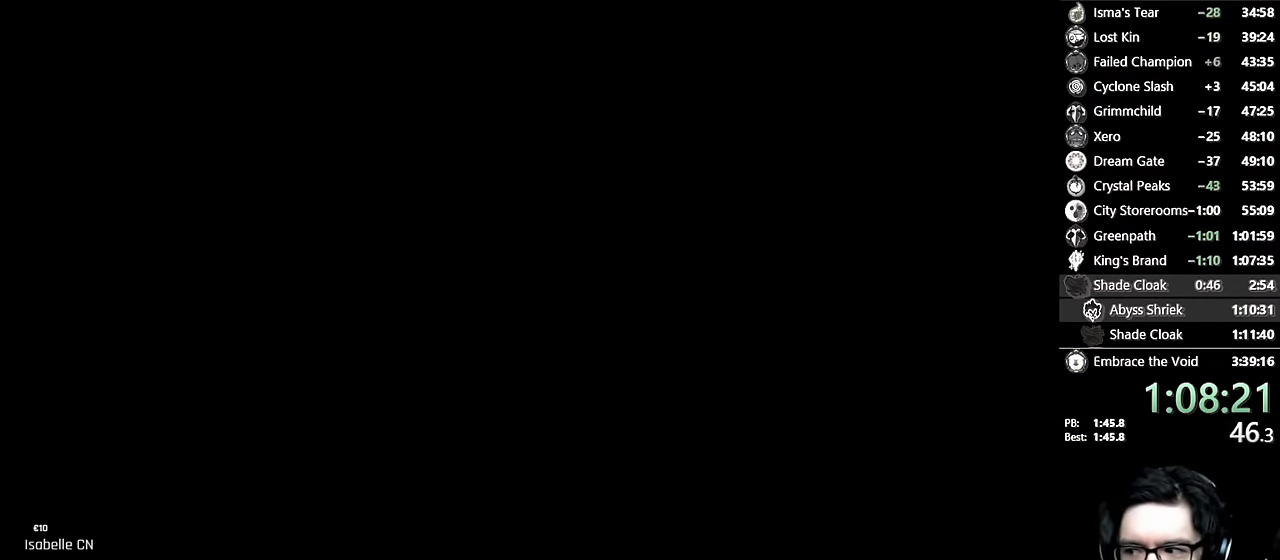
{"buttons": [], "left_stick": "center", "right_stick": "center", "events": []}
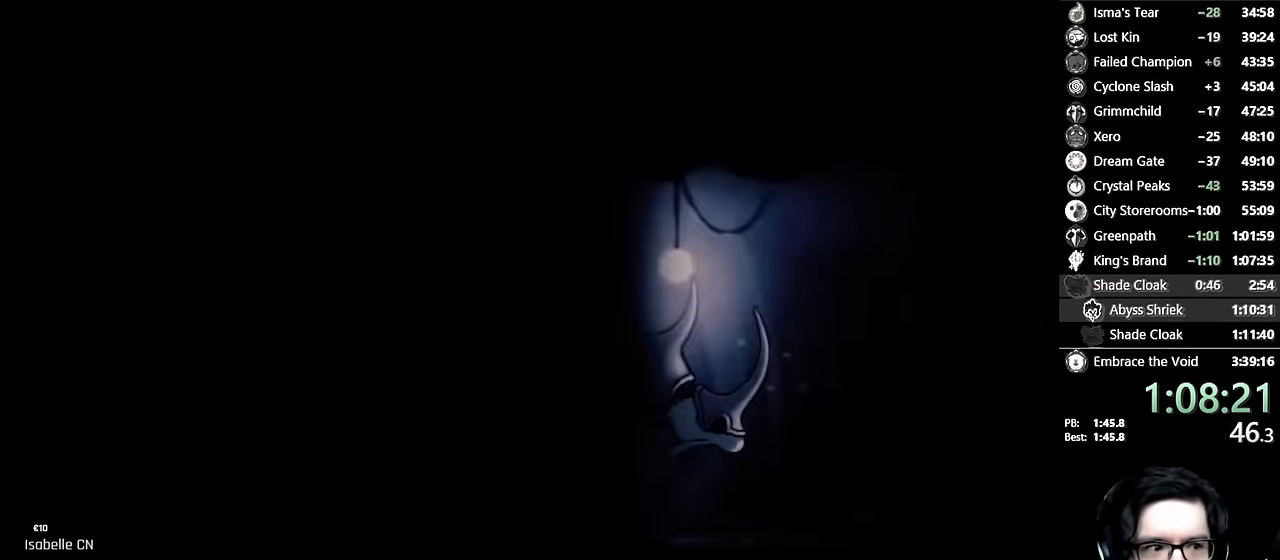
{"buttons": [], "left_stick": "center", "right_stick": "center", "events": [[284, "A", "down"], [367, "A", "up"], [434, "A", "down"], [500, "A", "up"]]}
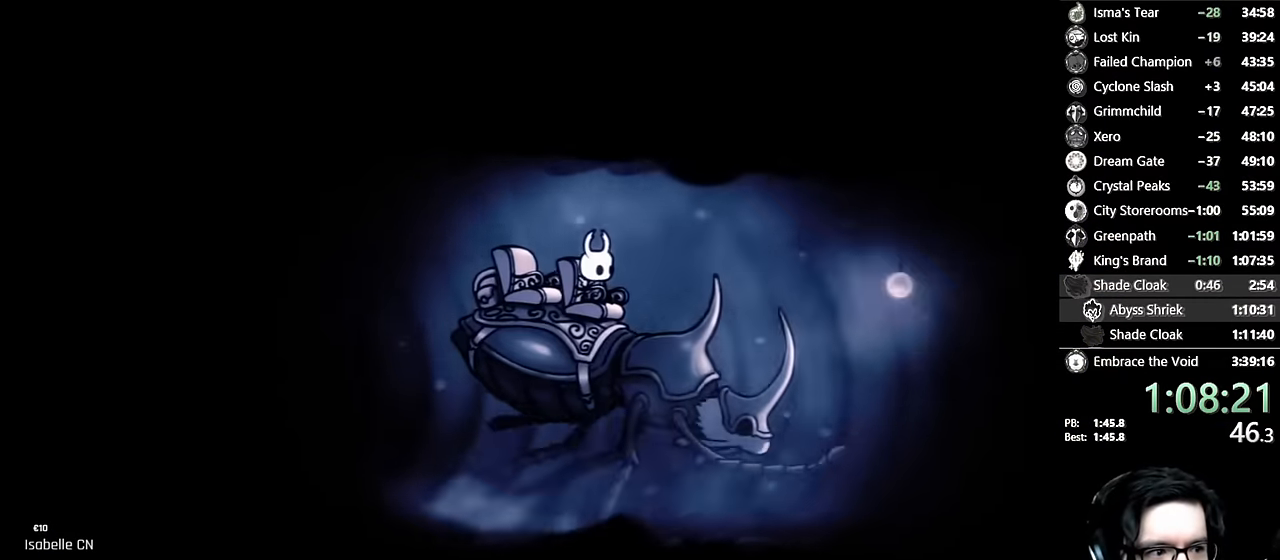
{"buttons": ["A"], "left_stick": "center", "right_stick": "center", "events": [[100, "A", "down"], [167, "A", "up"], [217, "A", "down"], [300, "A", "up"], [350, "A", "down"], [434, "A", "up"], [484, "A", "down"]]}
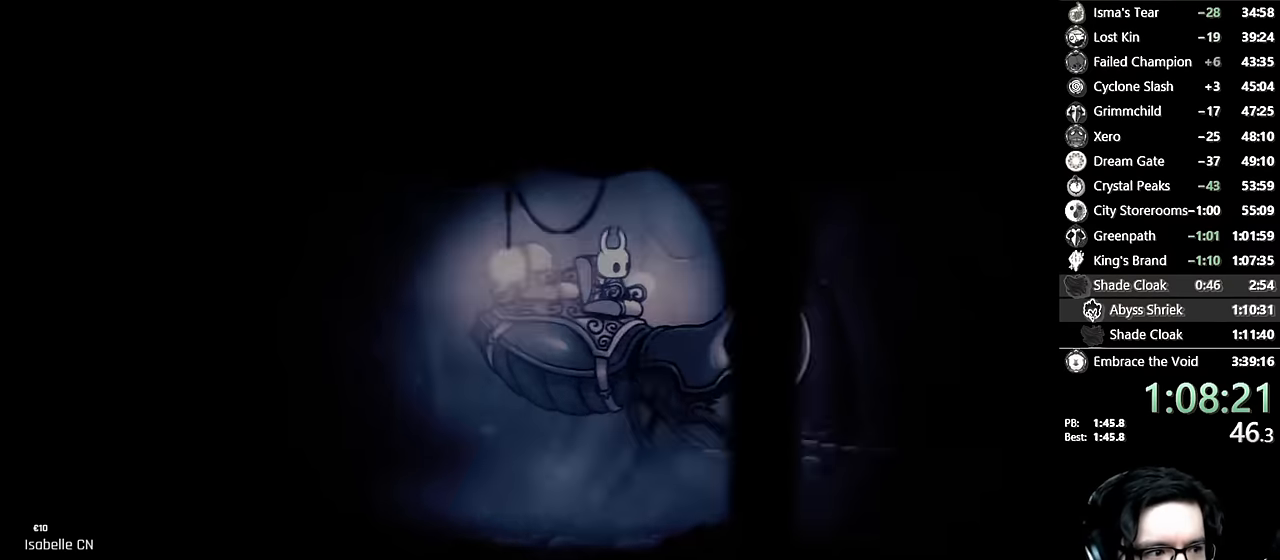
{"buttons": [], "left_stick": "center", "right_stick": "center", "events": [[50, "A", "up"], [117, "A", "down"], [184, "A", "up"], [284, "A", "down"], [317, "A", "up"]]}
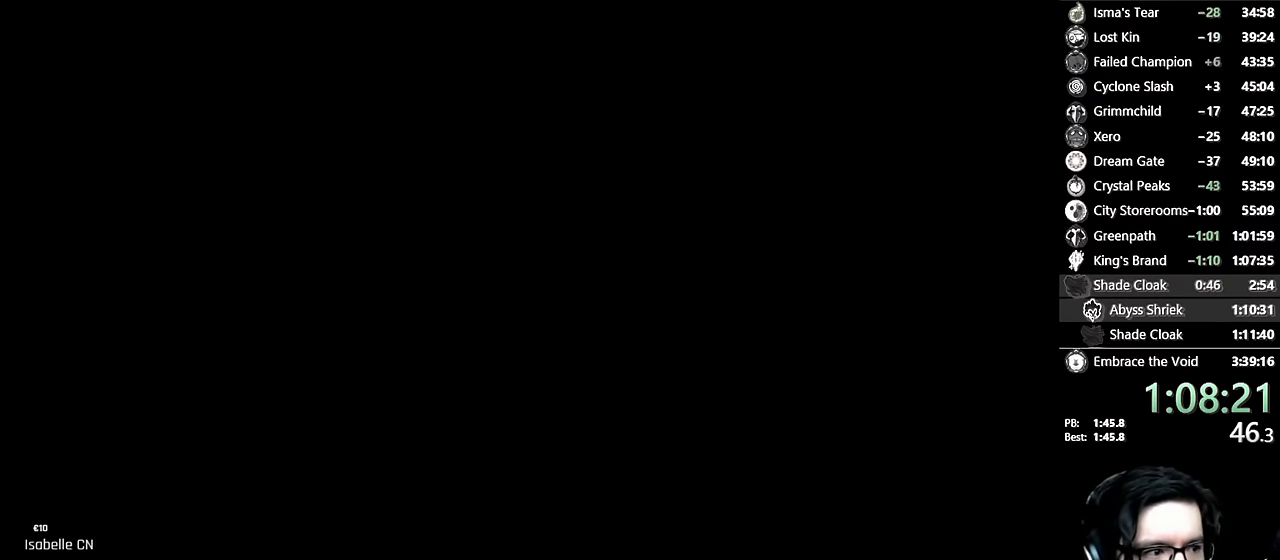
{"buttons": [], "left_stick": "center", "right_stick": "center", "events": []}
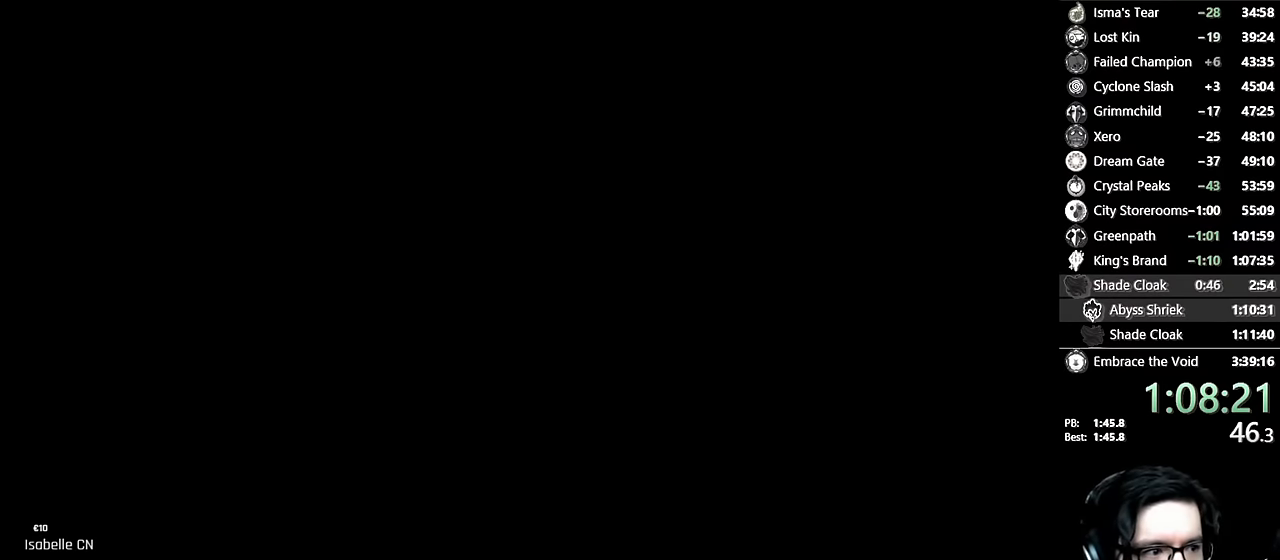
{"buttons": [], "left_stick": "center", "right_stick": "center", "events": []}
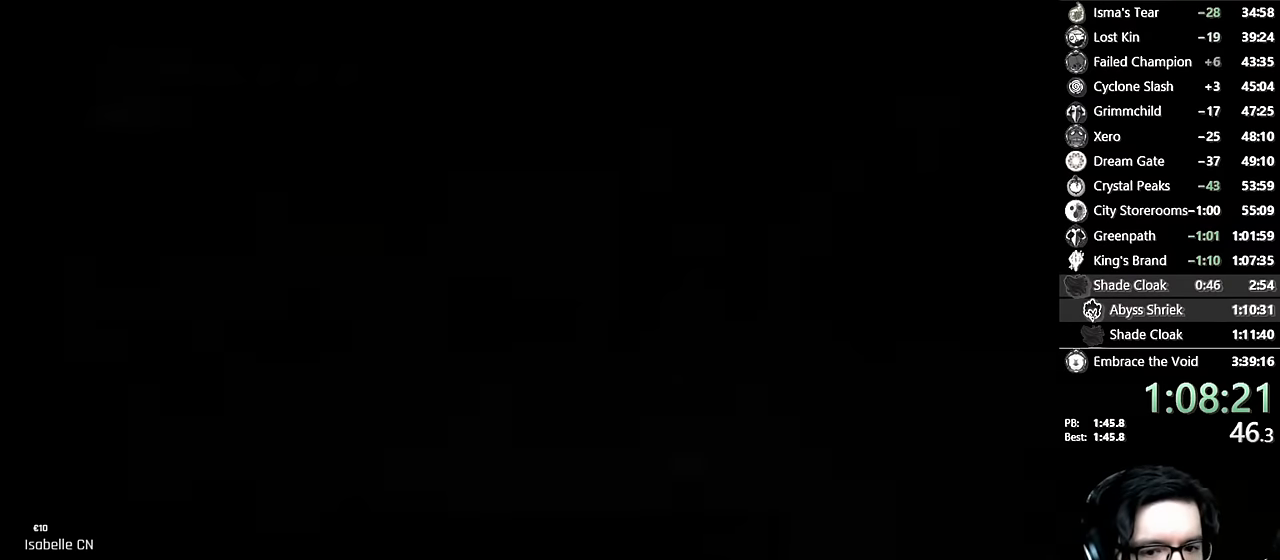
{"buttons": ["L2", "DPAD_LEFT"], "left_stick": "center", "right_stick": "center", "events": [[367, "DPAD_LEFT", "down"], [417, "L2", "down"]]}
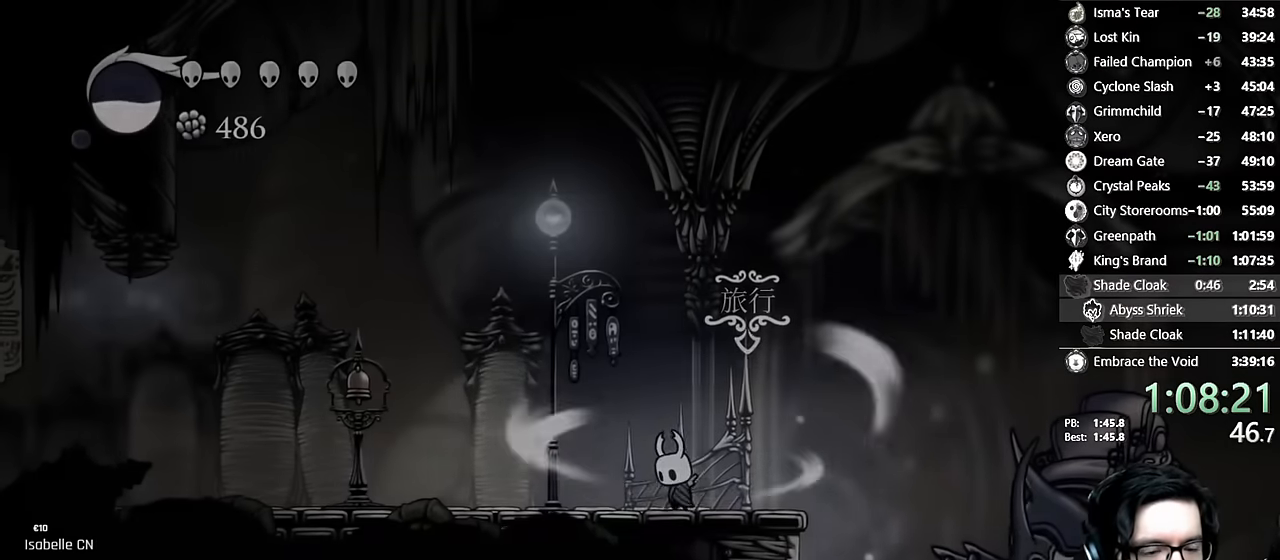
{"buttons": ["L2", "DPAD_LEFT"], "left_stick": "center", "right_stick": "center", "events": []}
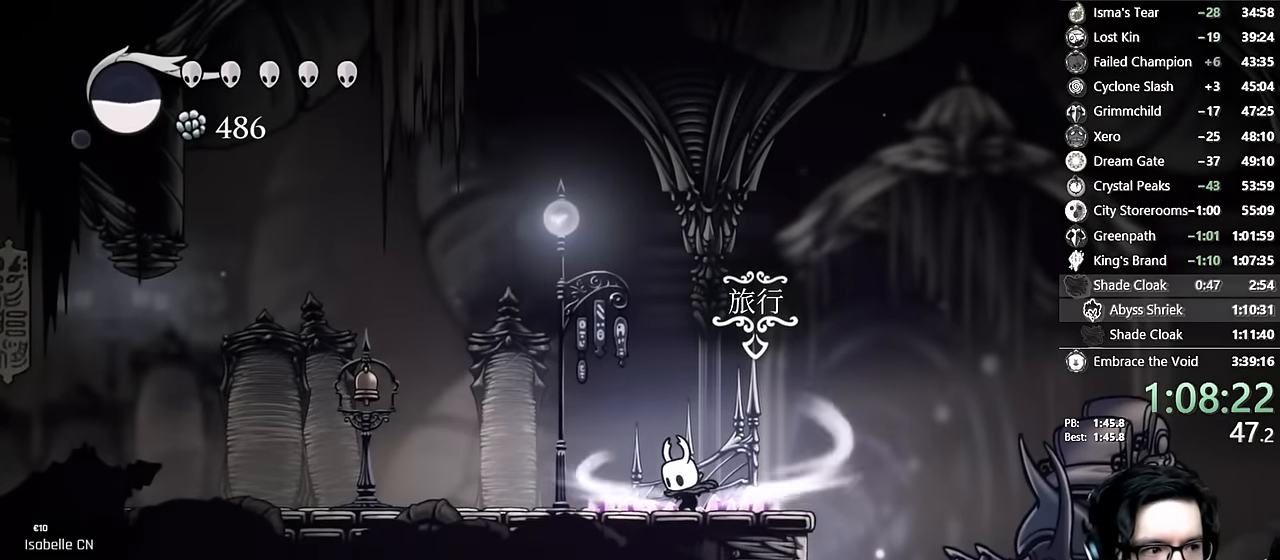
{"buttons": [], "left_stick": "center", "right_stick": "center", "events": [[267, "DPAD_LEFT", "up"], [267, "L2", "up"]]}
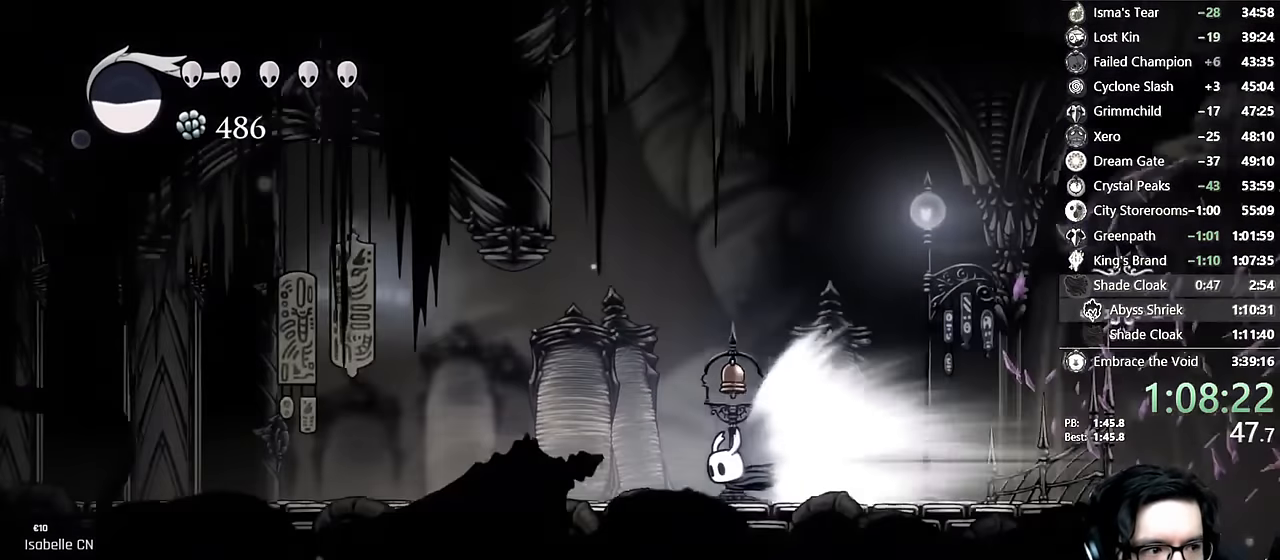
{"buttons": [], "left_stick": "center", "right_stick": "center", "events": []}
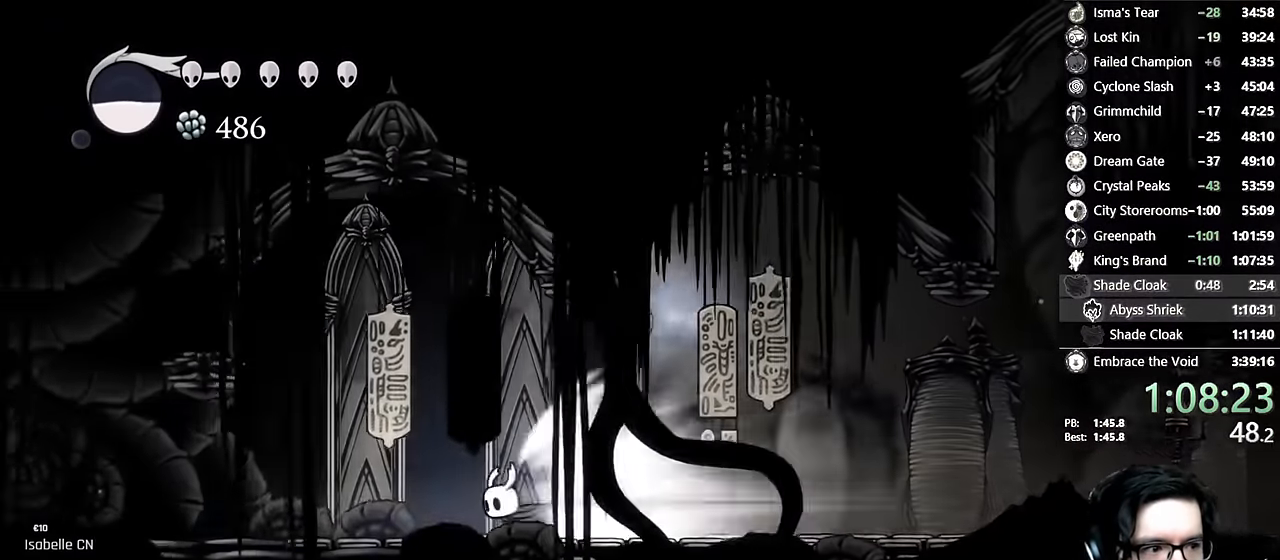
{"buttons": [], "left_stick": "center", "right_stick": "center", "events": []}
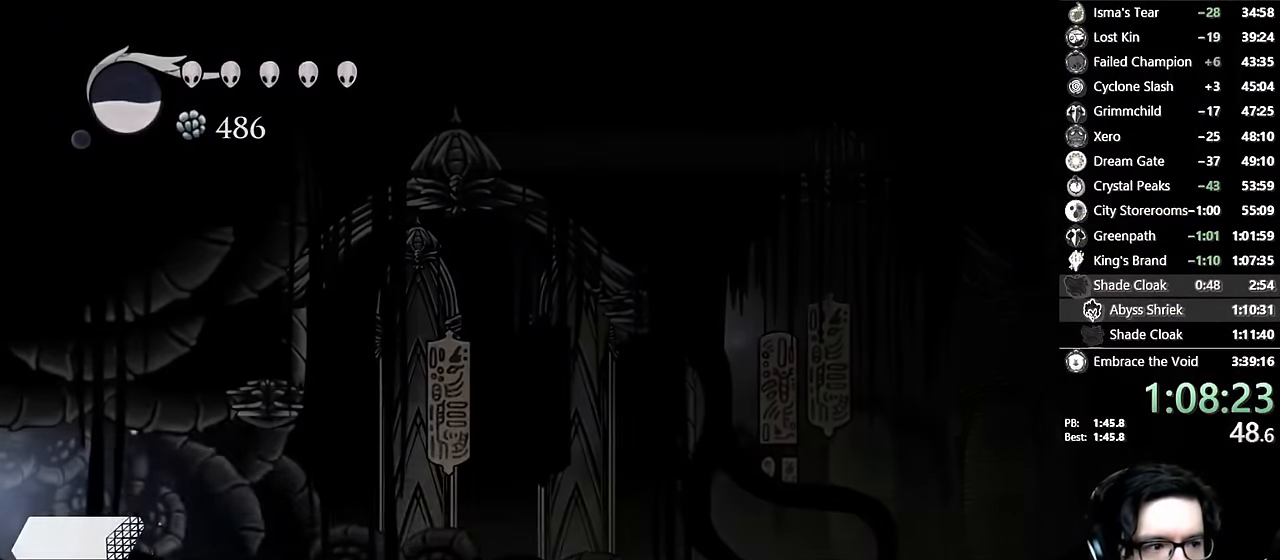
{"buttons": [], "left_stick": "center", "right_stick": "center", "events": []}
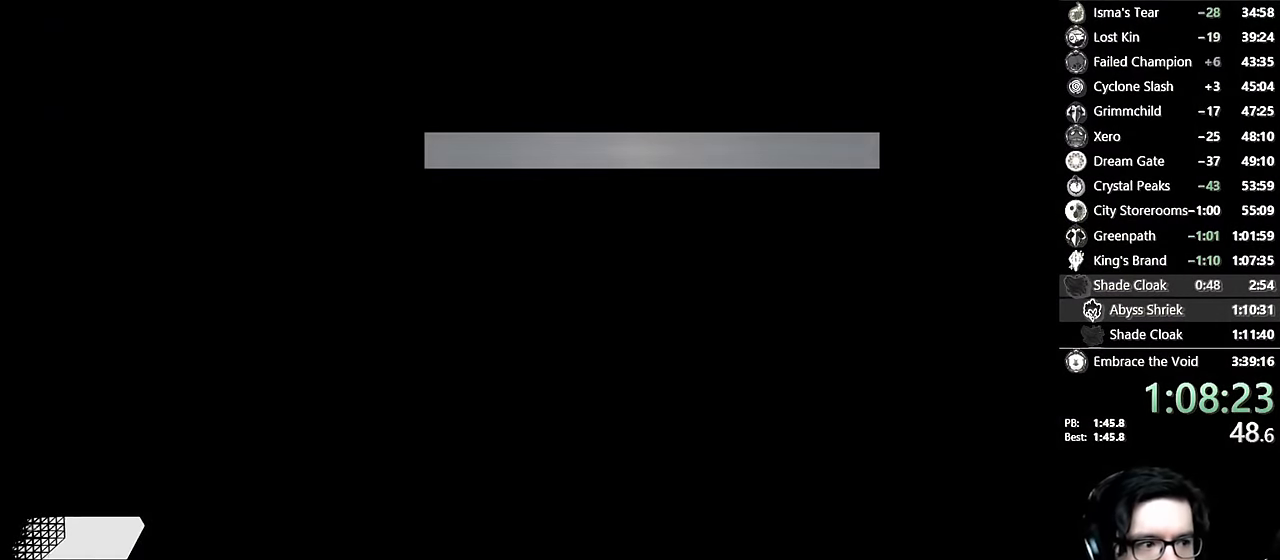
{"buttons": [], "left_stick": "center", "right_stick": "center", "events": []}
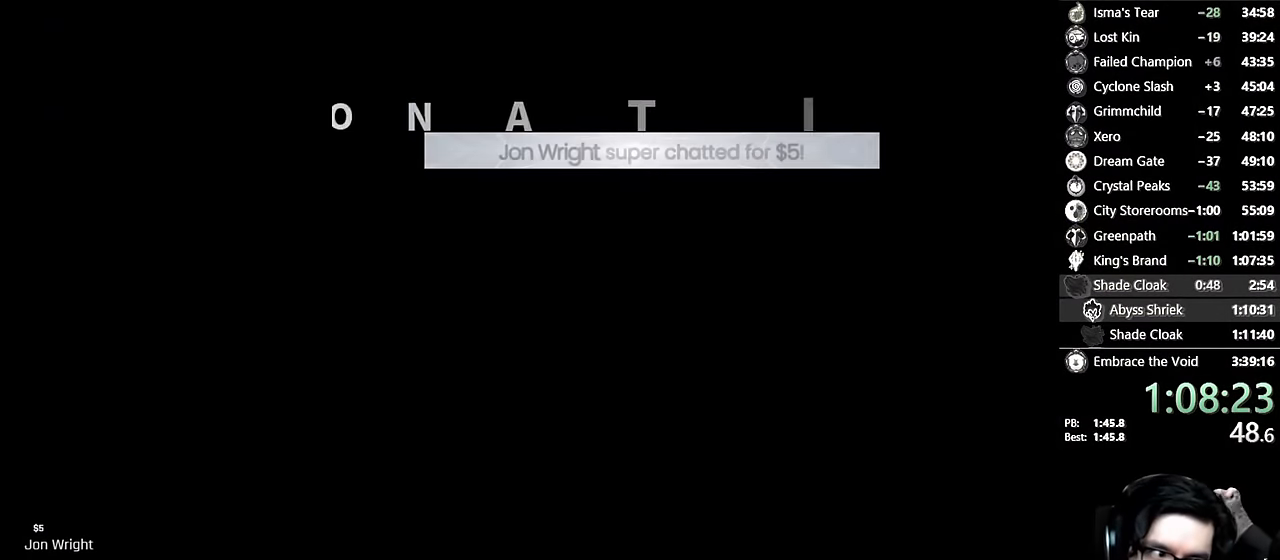
{"buttons": [], "left_stick": "center", "right_stick": "center", "events": []}
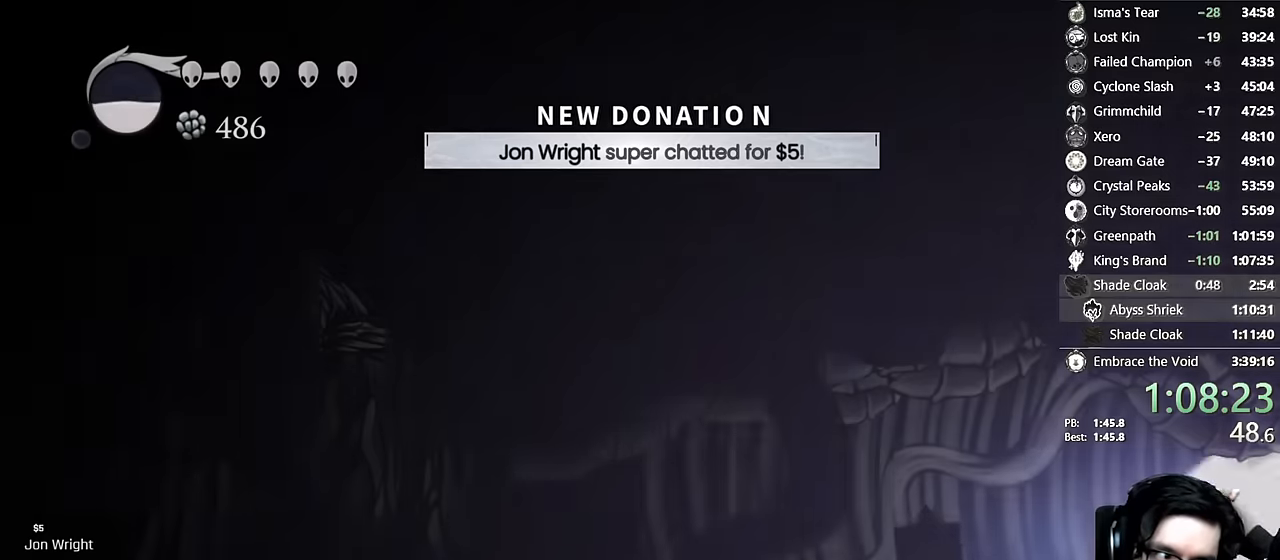
{"buttons": [], "left_stick": "center", "right_stick": "center", "events": []}
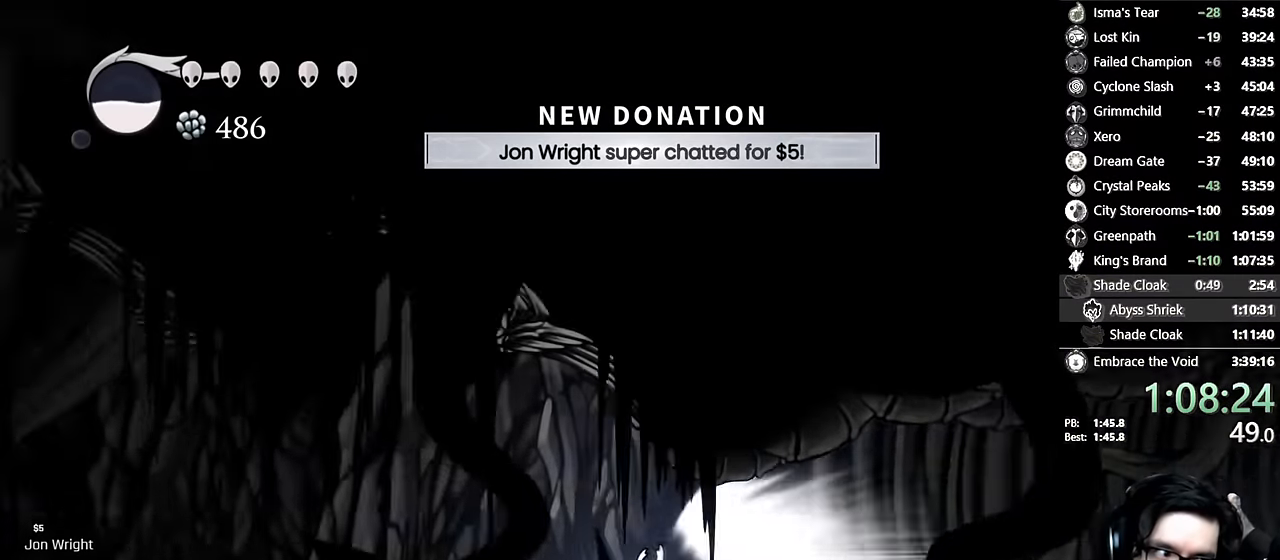
{"buttons": [], "left_stick": "center", "right_stick": "center", "events": []}
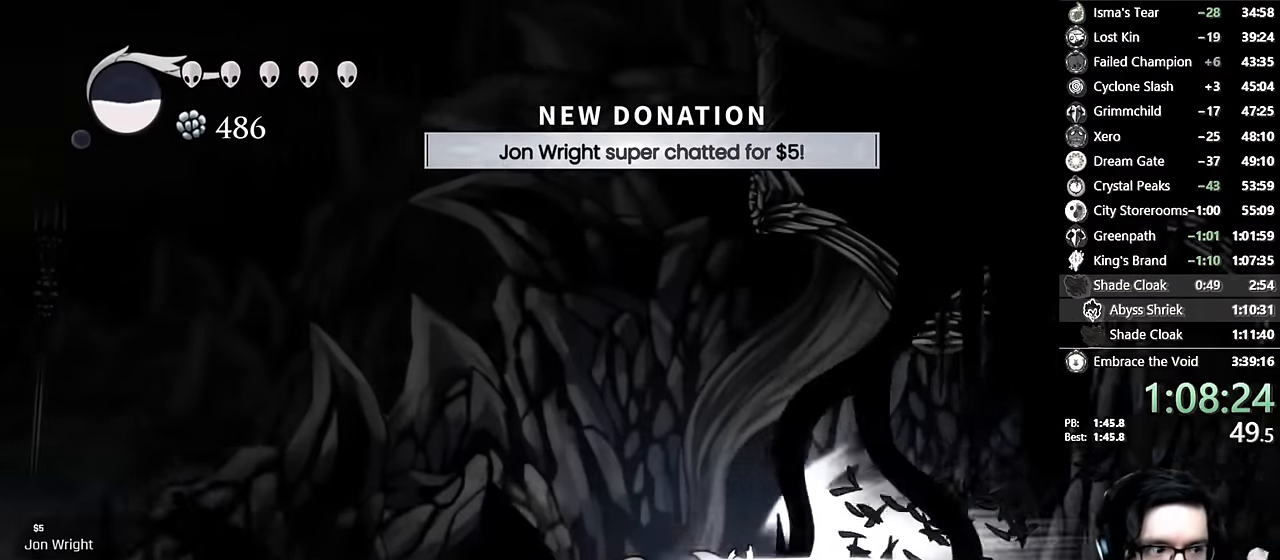
{"buttons": [], "left_stick": "center", "right_stick": "center", "events": []}
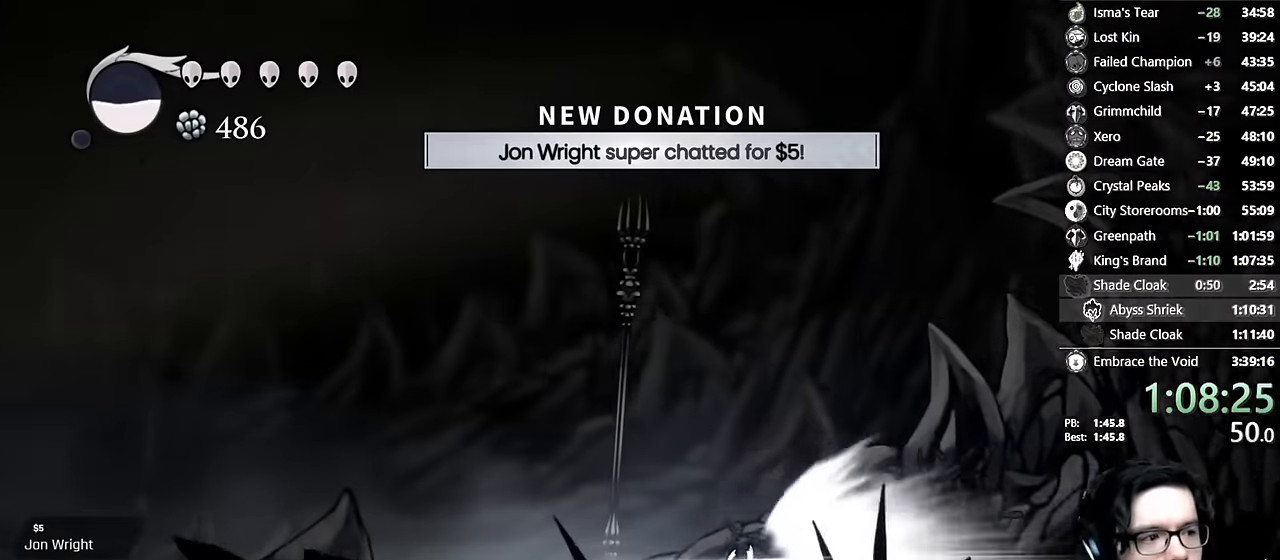
{"buttons": [], "left_stick": "center", "right_stick": "center", "events": []}
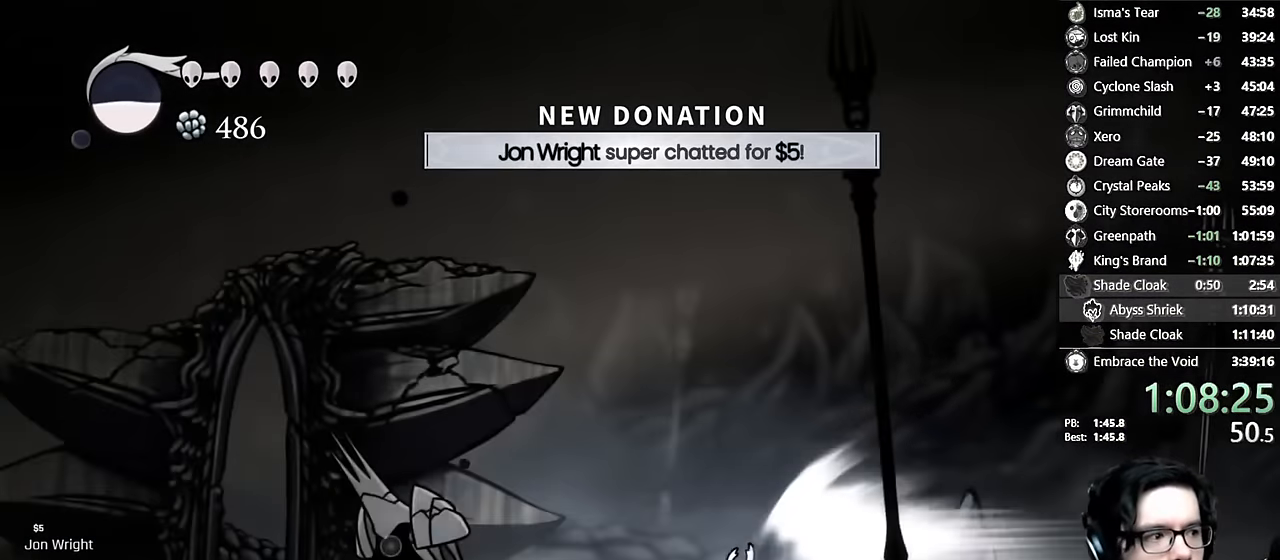
{"buttons": [], "left_stick": "center", "right_stick": "center", "events": []}
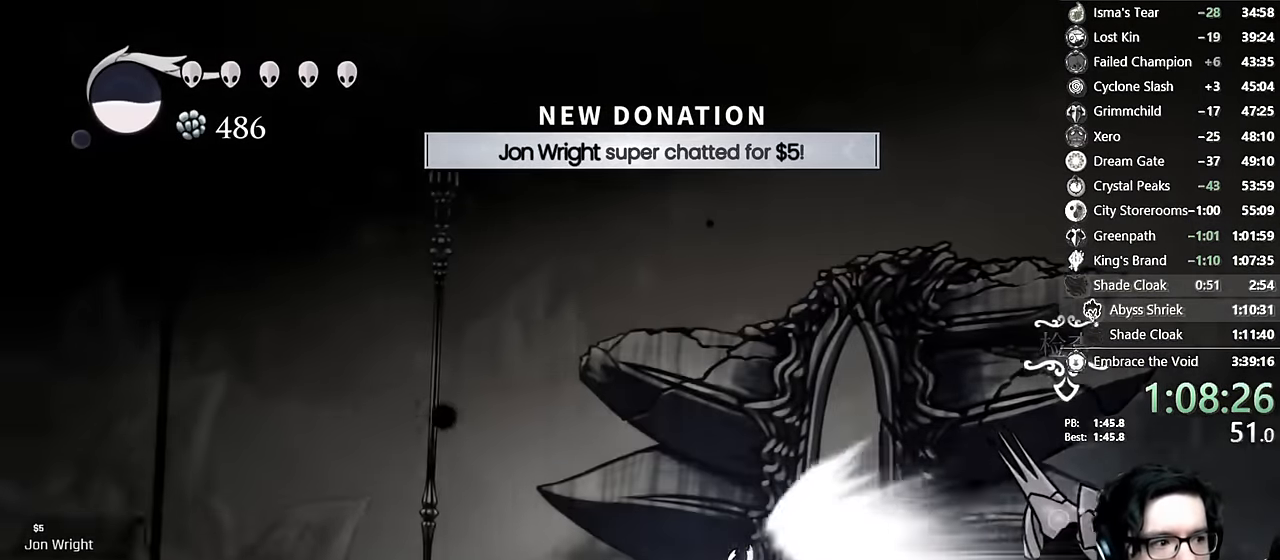
{"buttons": [], "left_stick": "center", "right_stick": "center", "events": [[400, "R1", "down"], [450, "R1", "up"]]}